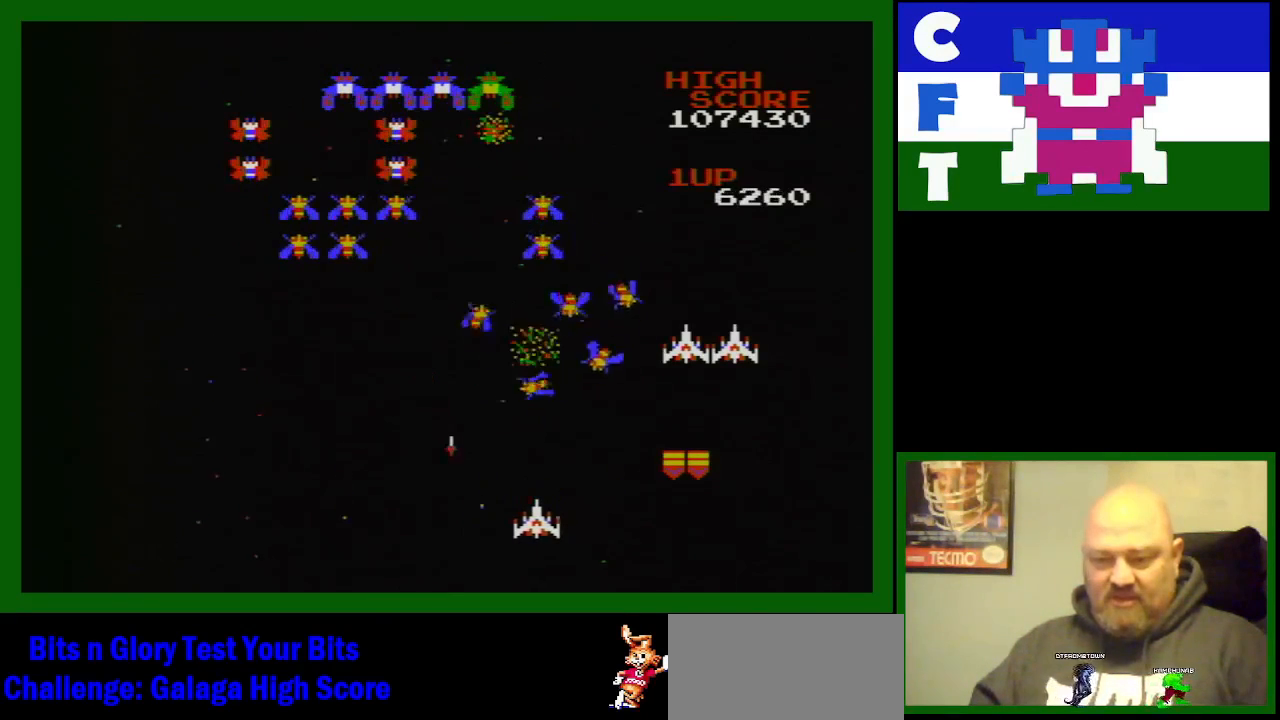
Gameplay with a controller (Nintendo layout); each line is a JSON object with the inputs held at the frame after it. "events" lists button and stick changes between this image and that frame as [ms after this image, input, new state], when the widget could be followed in between. Not read: L3 R3.
{"buttons": [], "events": [[117, "B", "down"], [200, "B", "up"], [300, "B", "down"], [300, "DPAD_RIGHT", "down"], [367, "DPAD_RIGHT", "up"], [450, "B", "up"]]}
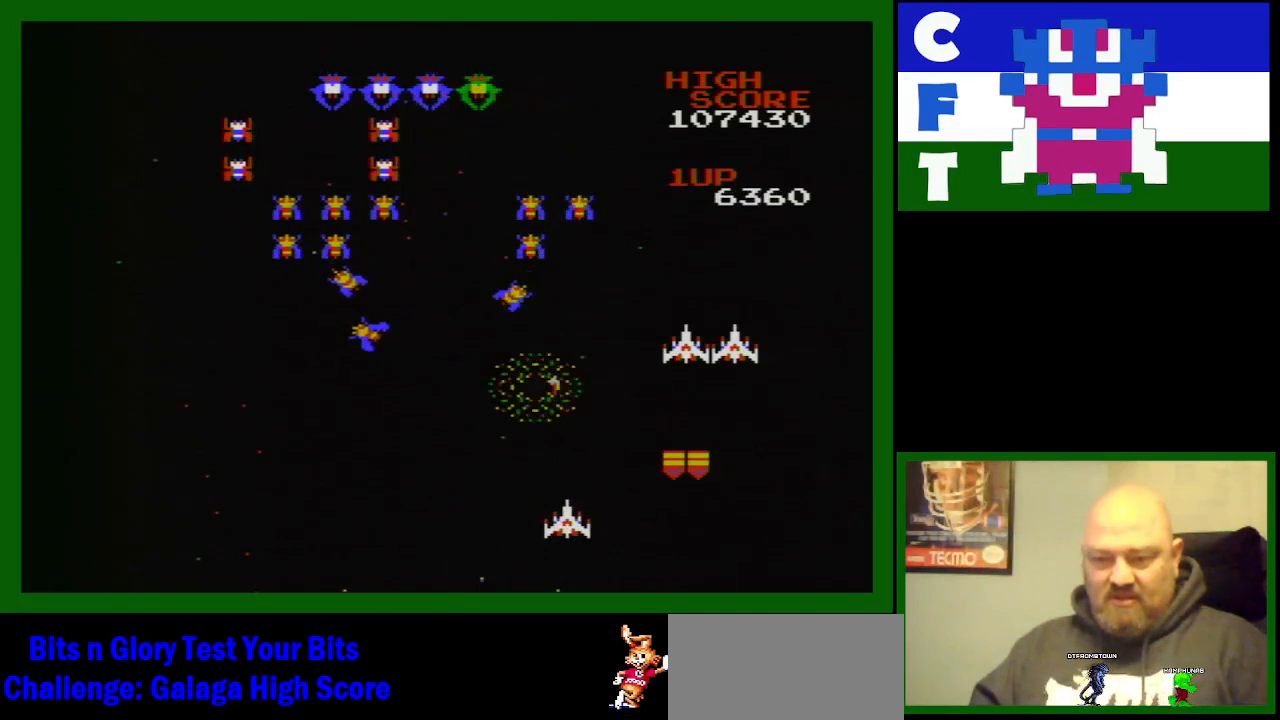
{"buttons": ["B"], "events": [[33, "B", "down"], [167, "B", "up"], [400, "B", "down"]]}
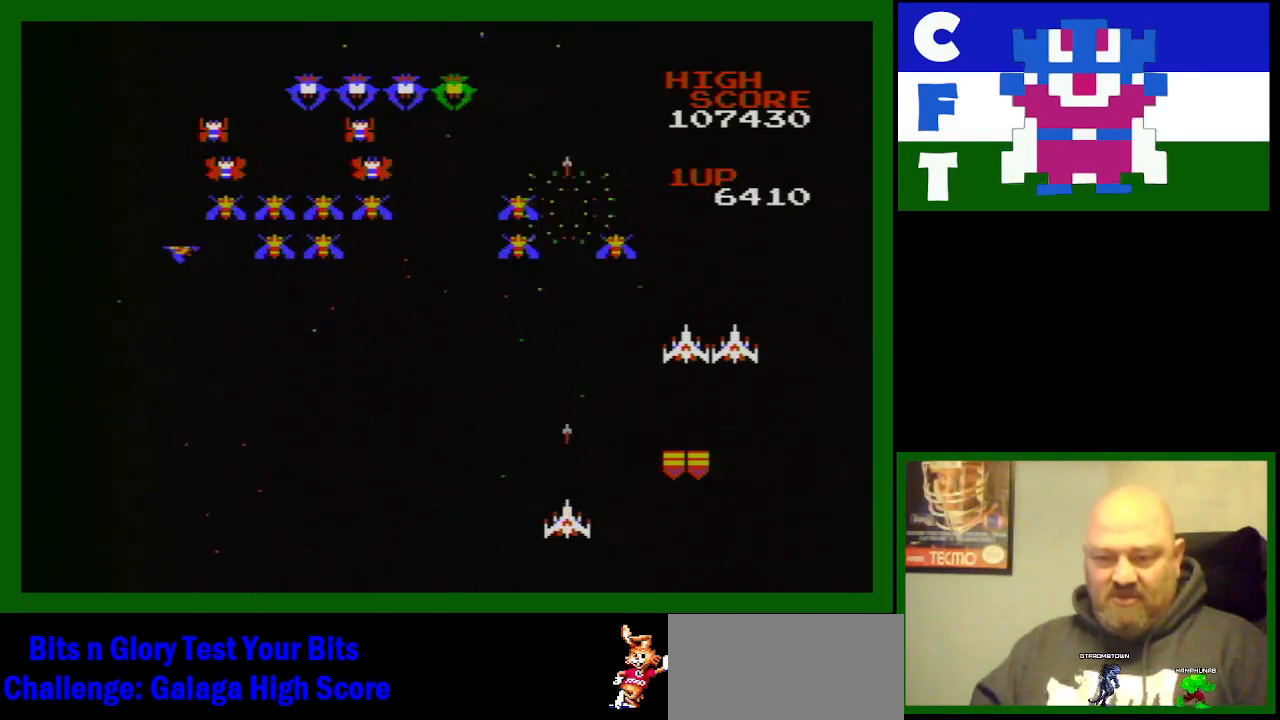
{"buttons": ["B"], "events": [[33, "B", "up"], [217, "DPAD_LEFT", "down"], [400, "B", "down"], [433, "DPAD_LEFT", "up"]]}
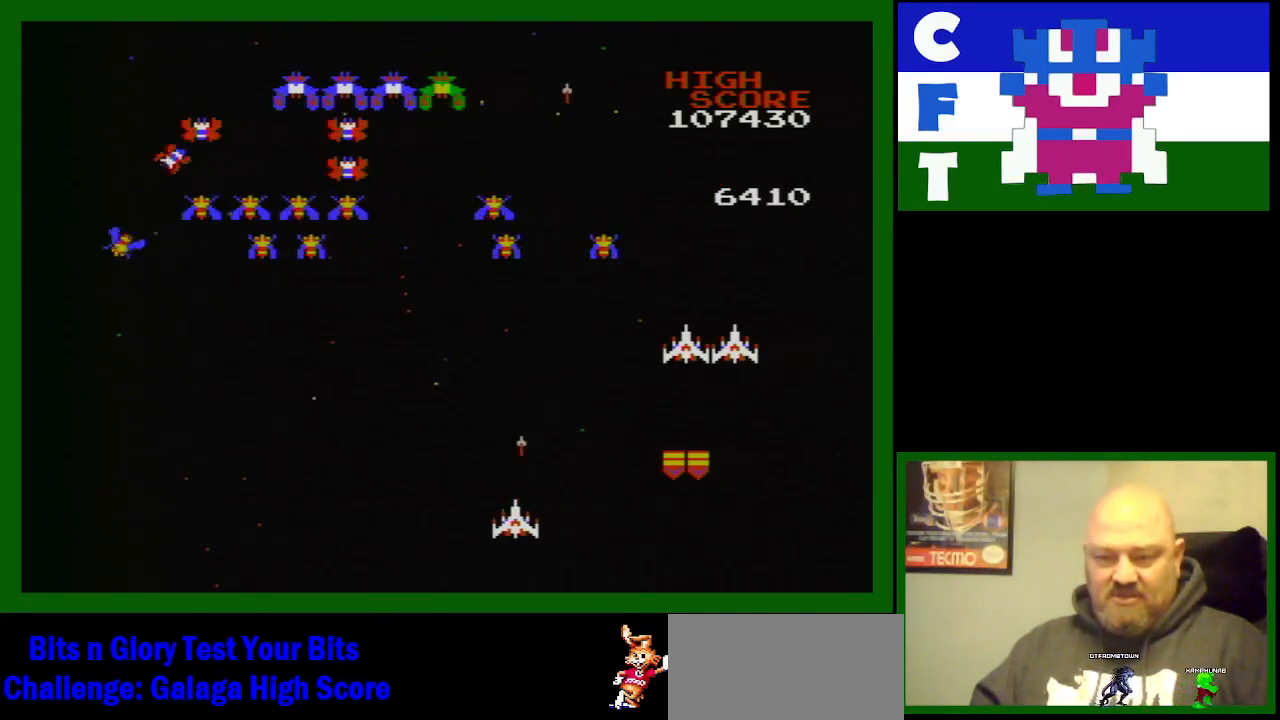
{"buttons": ["B", "DPAD_LEFT"], "events": [[17, "B", "up"], [150, "B", "down"], [267, "B", "up"], [433, "DPAD_LEFT", "down"], [500, "B", "down"]]}
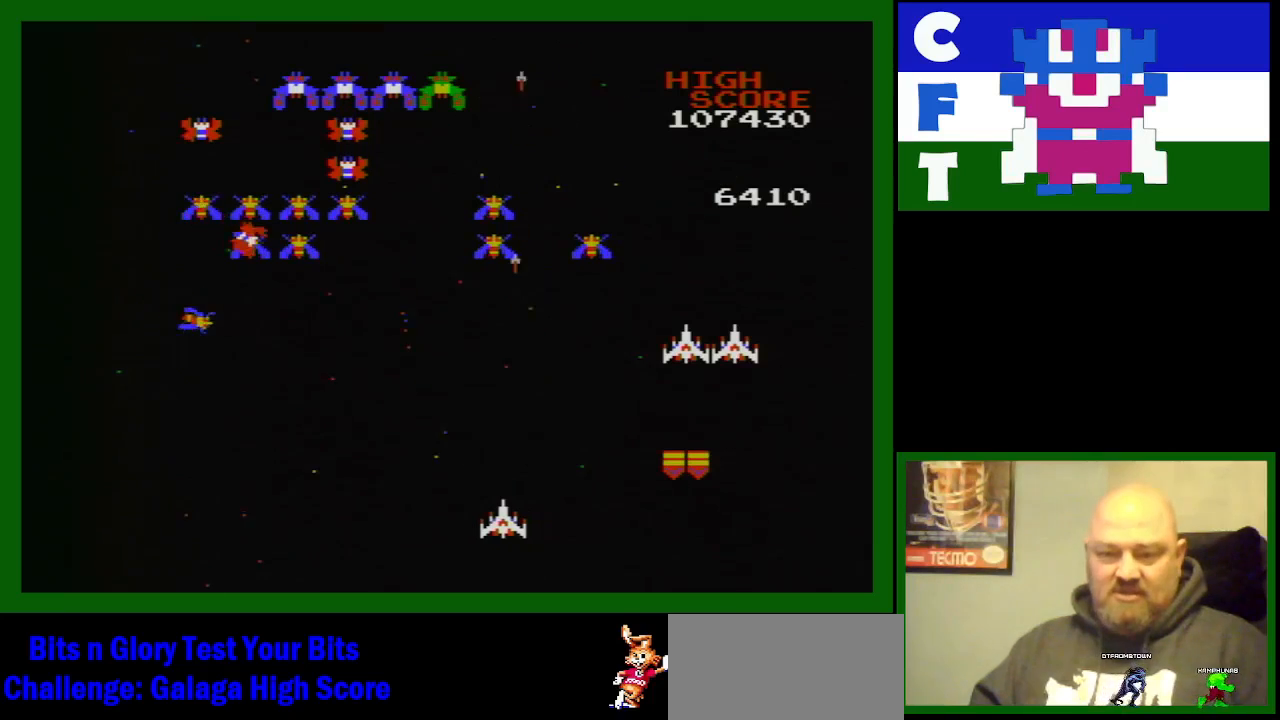
{"buttons": ["B", "DPAD_RIGHT"], "events": [[100, "DPAD_LEFT", "up"], [183, "B", "up"], [233, "B", "down"], [350, "B", "up"], [433, "B", "down"], [483, "DPAD_RIGHT", "down"]]}
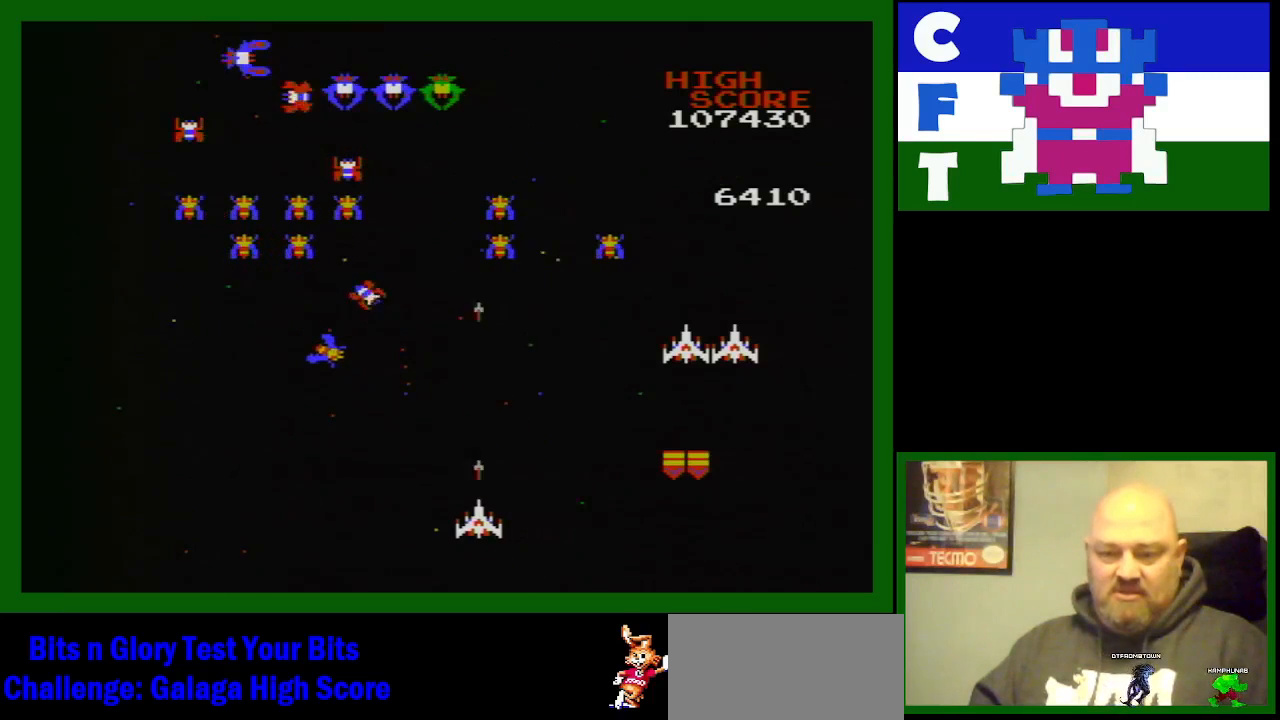
{"buttons": [], "events": [[33, "B", "up"], [117, "B", "down"], [233, "B", "up"], [267, "DPAD_RIGHT", "up"], [333, "B", "down"], [450, "B", "up"]]}
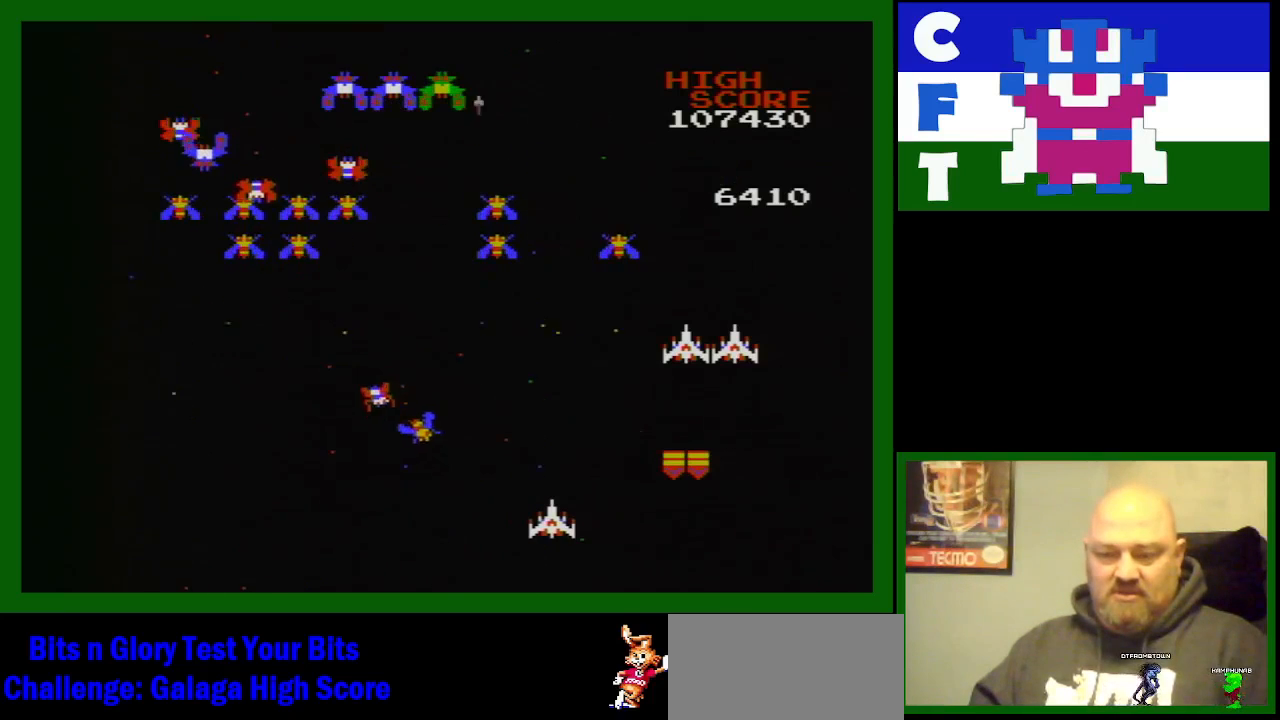
{"buttons": [], "events": [[17, "DPAD_RIGHT", "down"], [317, "B", "down"], [367, "DPAD_RIGHT", "up"], [433, "B", "up"]]}
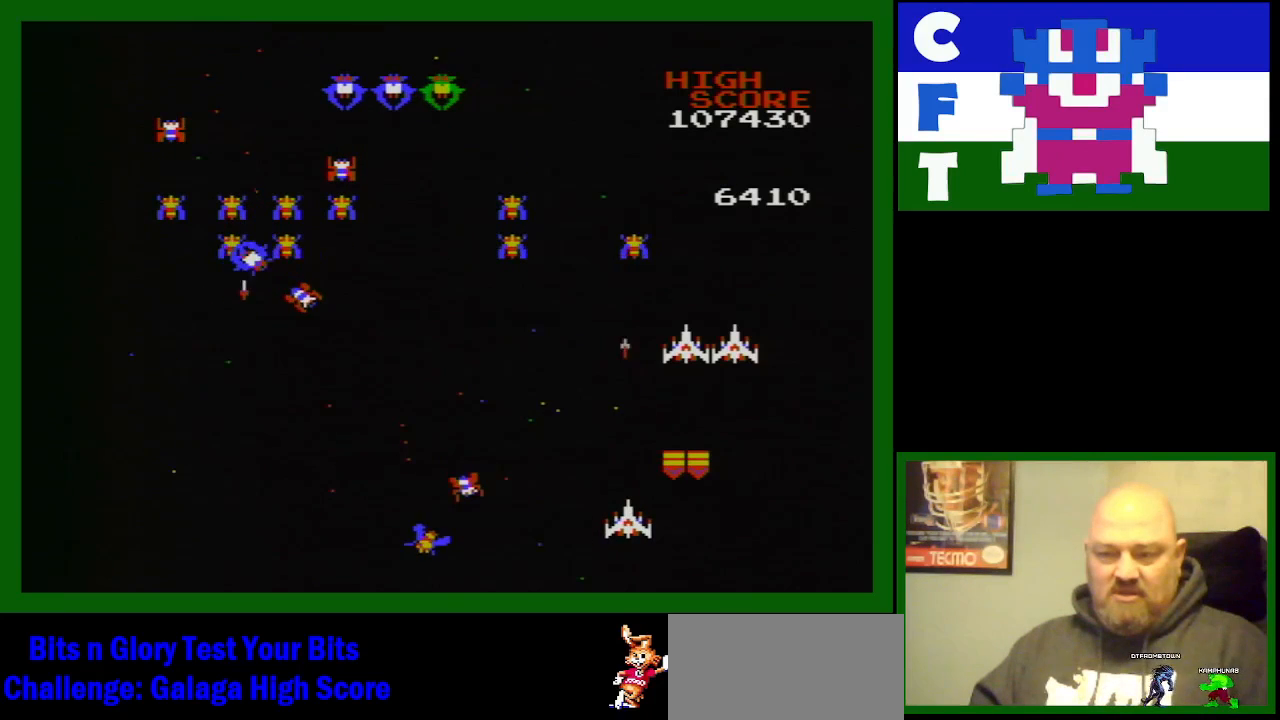
{"buttons": ["DPAD_LEFT"], "events": [[50, "B", "down"], [167, "B", "up"], [417, "DPAD_LEFT", "down"]]}
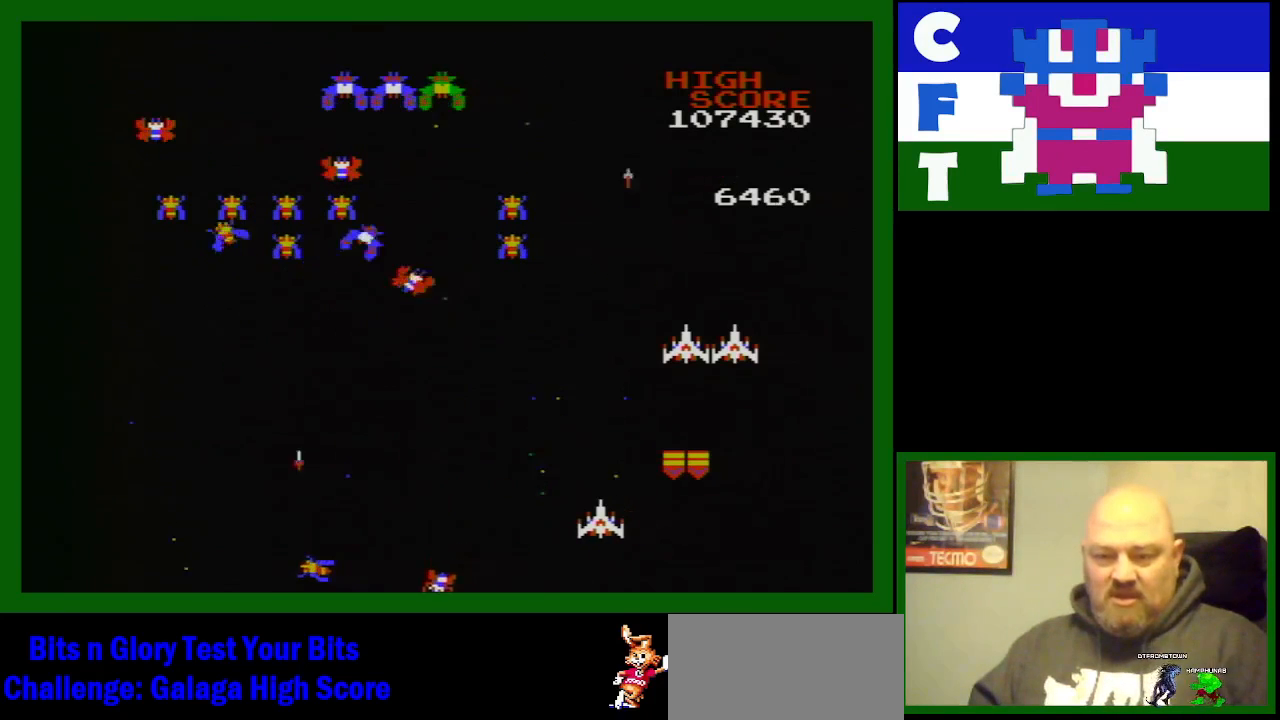
{"buttons": ["B"], "events": [[367, "B", "down"], [367, "DPAD_LEFT", "up"]]}
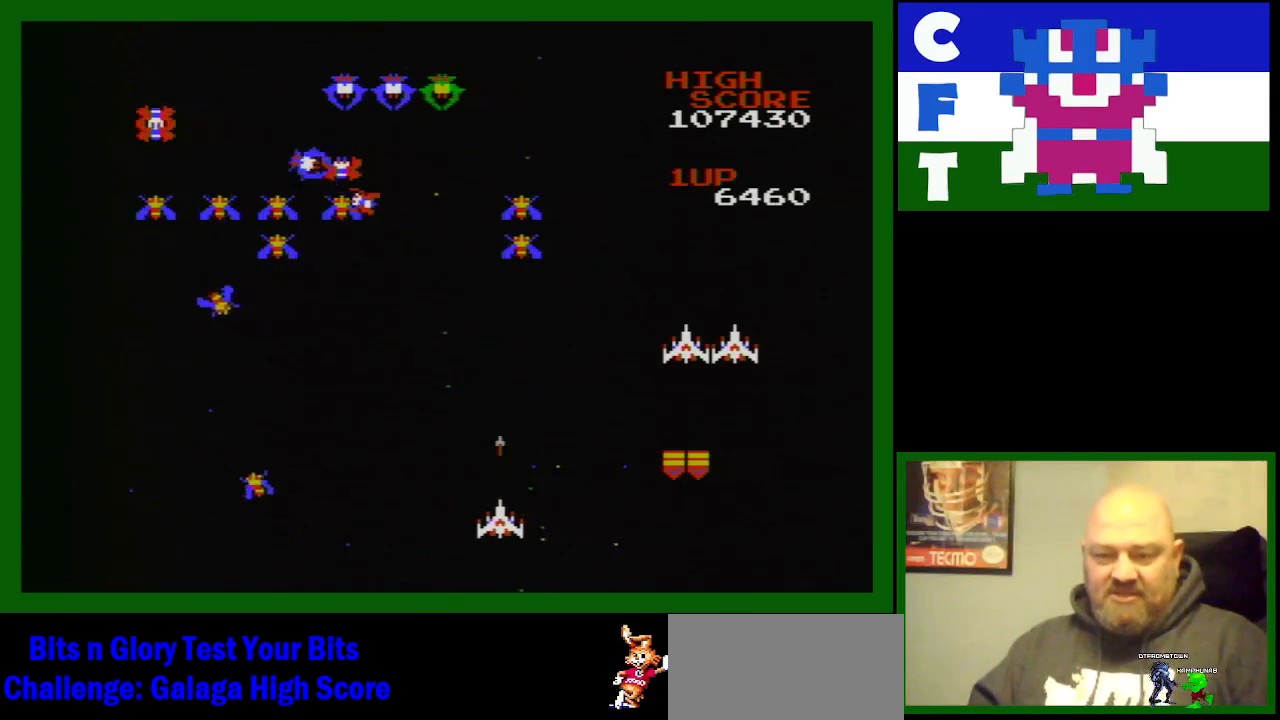
{"buttons": ["B"], "events": [[17, "B", "up"], [200, "B", "down"], [317, "DPAD_RIGHT", "down"], [367, "B", "up"], [400, "B", "down"], [400, "DPAD_RIGHT", "up"]]}
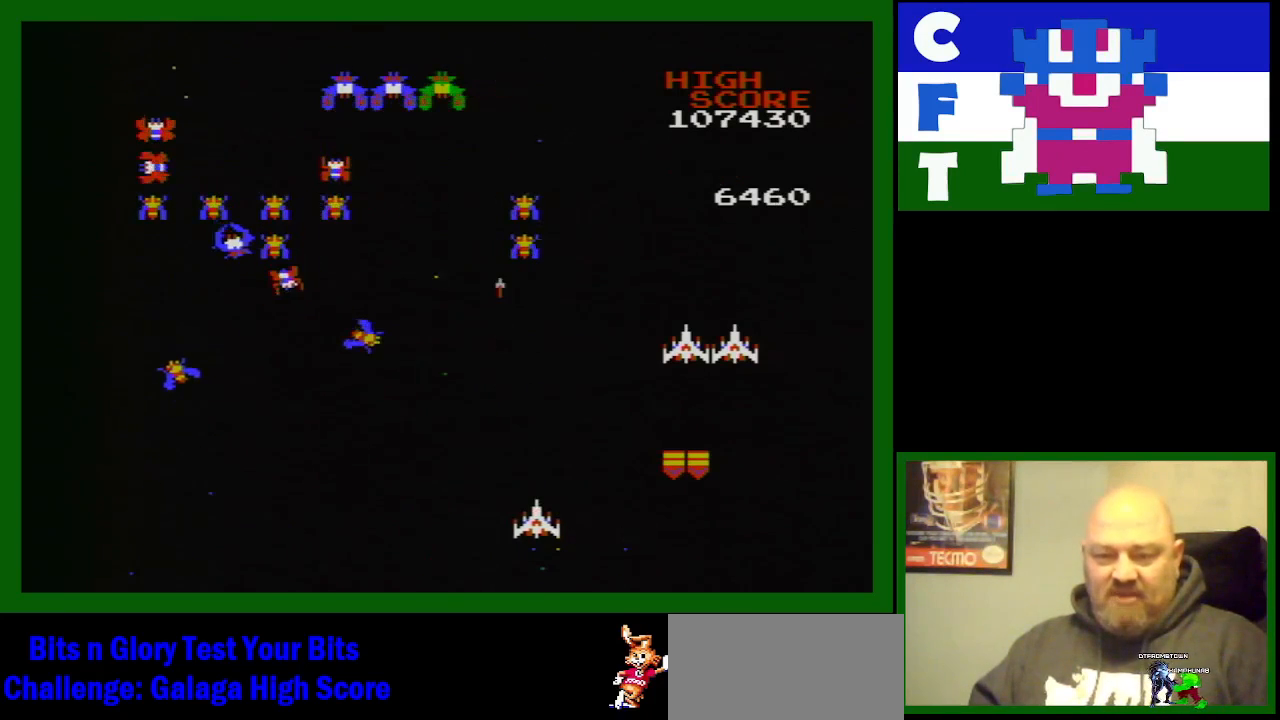
{"buttons": [], "events": [[100, "B", "up"], [133, "B", "down"], [300, "B", "up"], [367, "B", "down"], [483, "B", "up"]]}
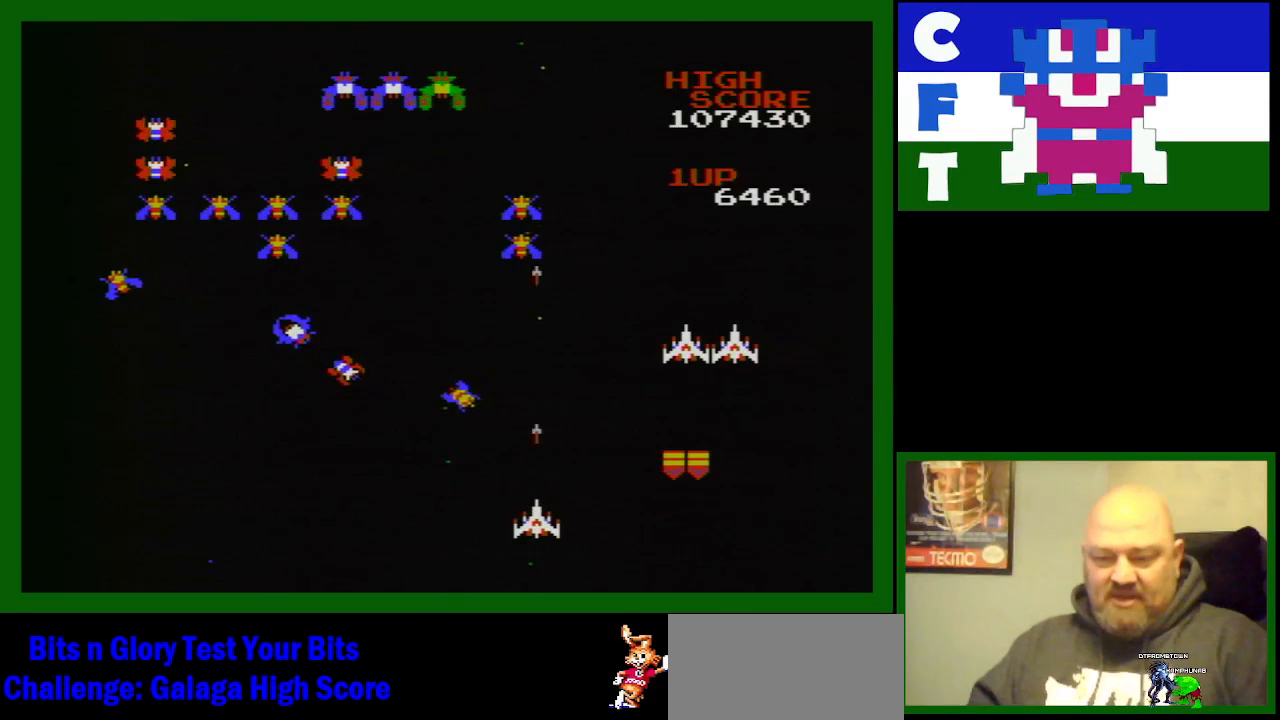
{"buttons": ["DPAD_RIGHT"], "events": [[100, "DPAD_LEFT", "down"], [233, "B", "down"], [300, "DPAD_LEFT", "up"], [367, "B", "up"], [367, "DPAD_RIGHT", "down"]]}
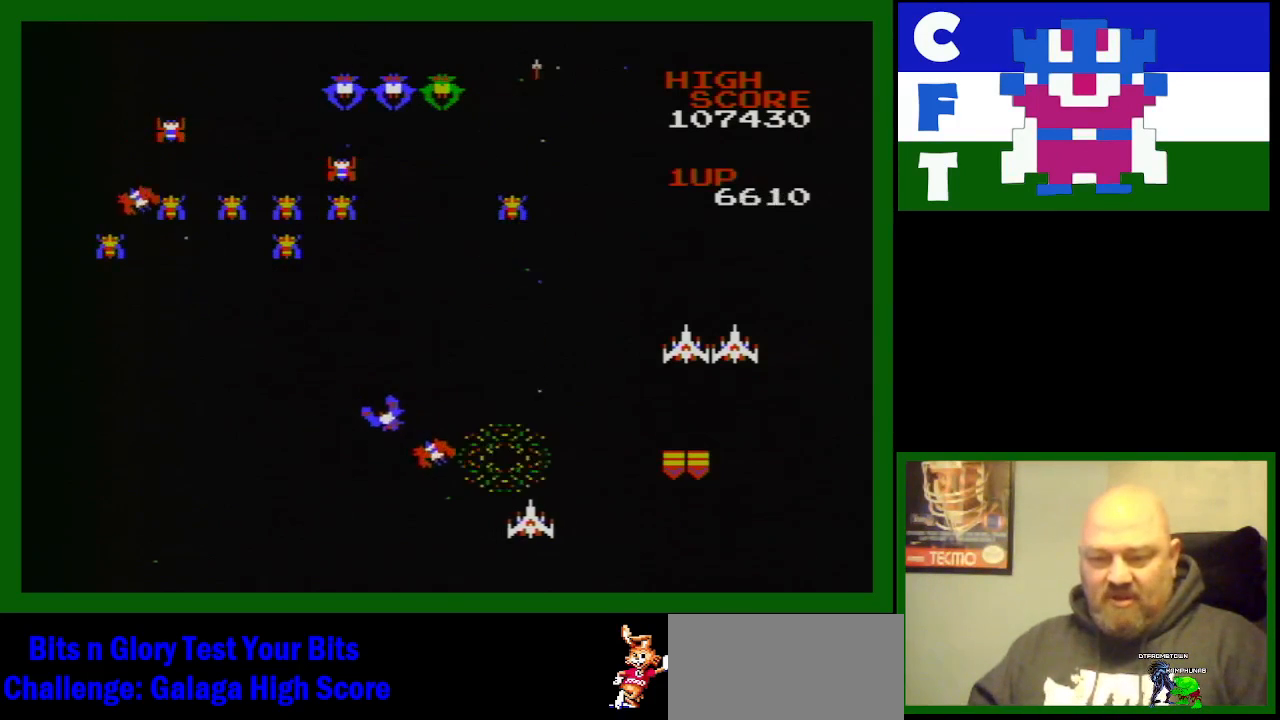
{"buttons": ["DPAD_LEFT"], "events": [[300, "DPAD_RIGHT", "up"], [500, "DPAD_LEFT", "down"]]}
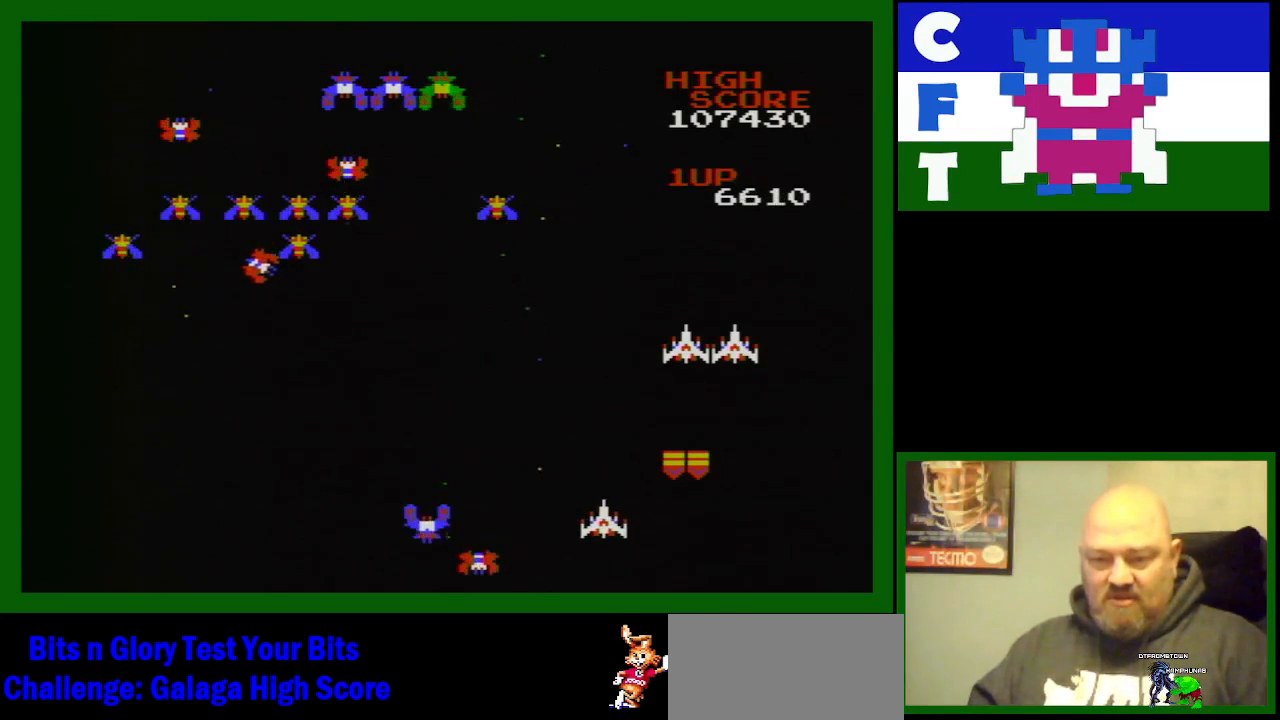
{"buttons": ["B"], "events": [[350, "DPAD_LEFT", "up"], [467, "B", "down"]]}
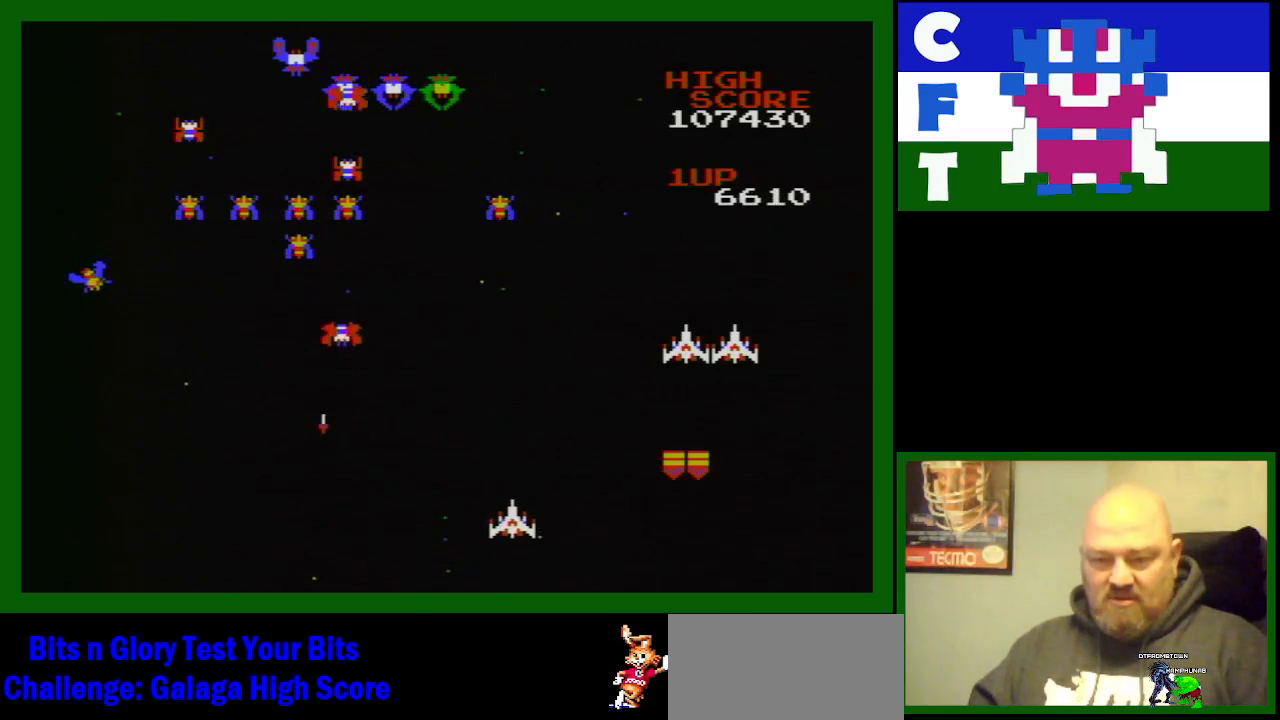
{"buttons": ["B"], "events": [[150, "B", "up"], [500, "B", "down"]]}
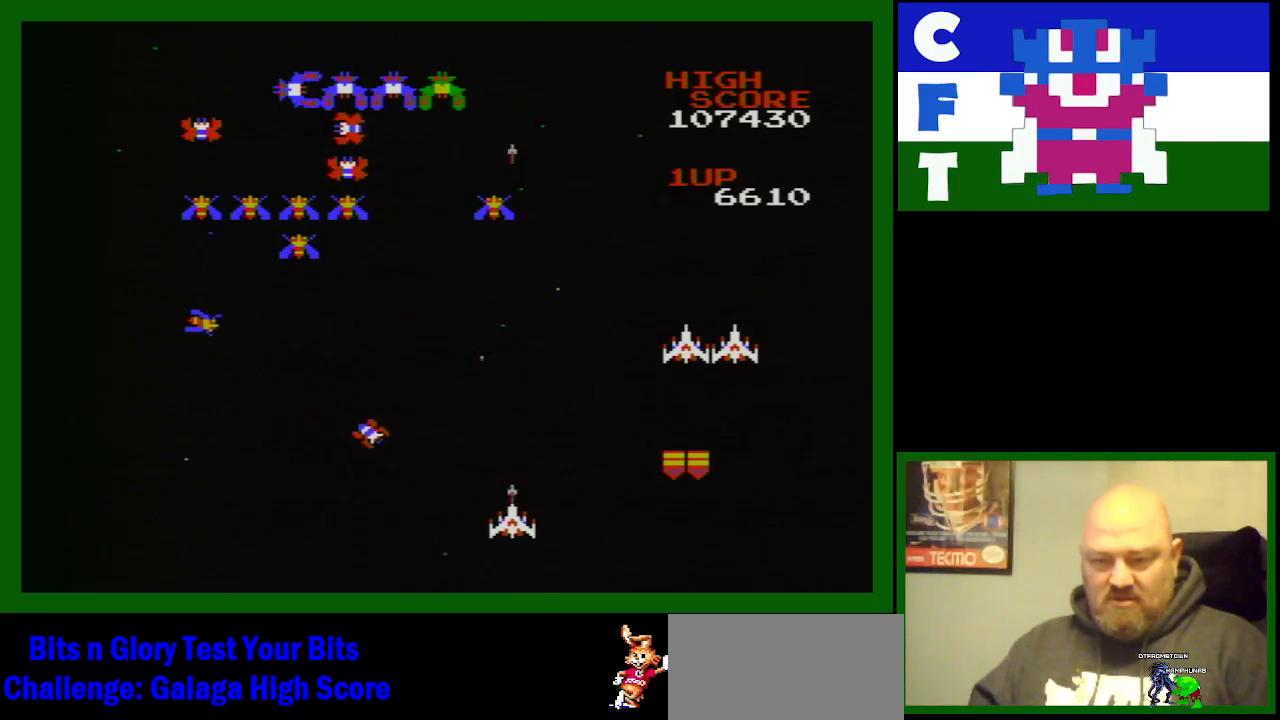
{"buttons": ["DPAD_RIGHT"], "events": [[33, "DPAD_LEFT", "down"], [83, "B", "up"], [100, "DPAD_LEFT", "up"], [217, "B", "down"], [267, "DPAD_RIGHT", "down"], [333, "B", "up"]]}
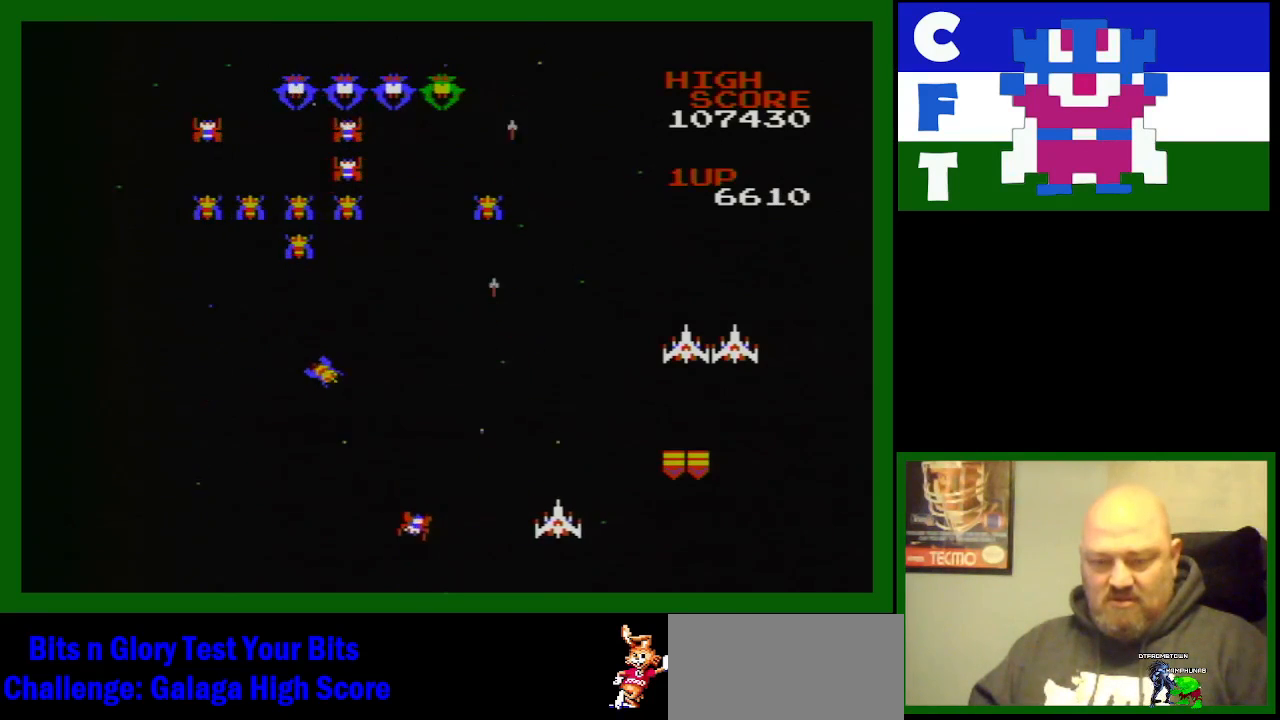
{"buttons": [], "events": [[100, "DPAD_RIGHT", "up"]]}
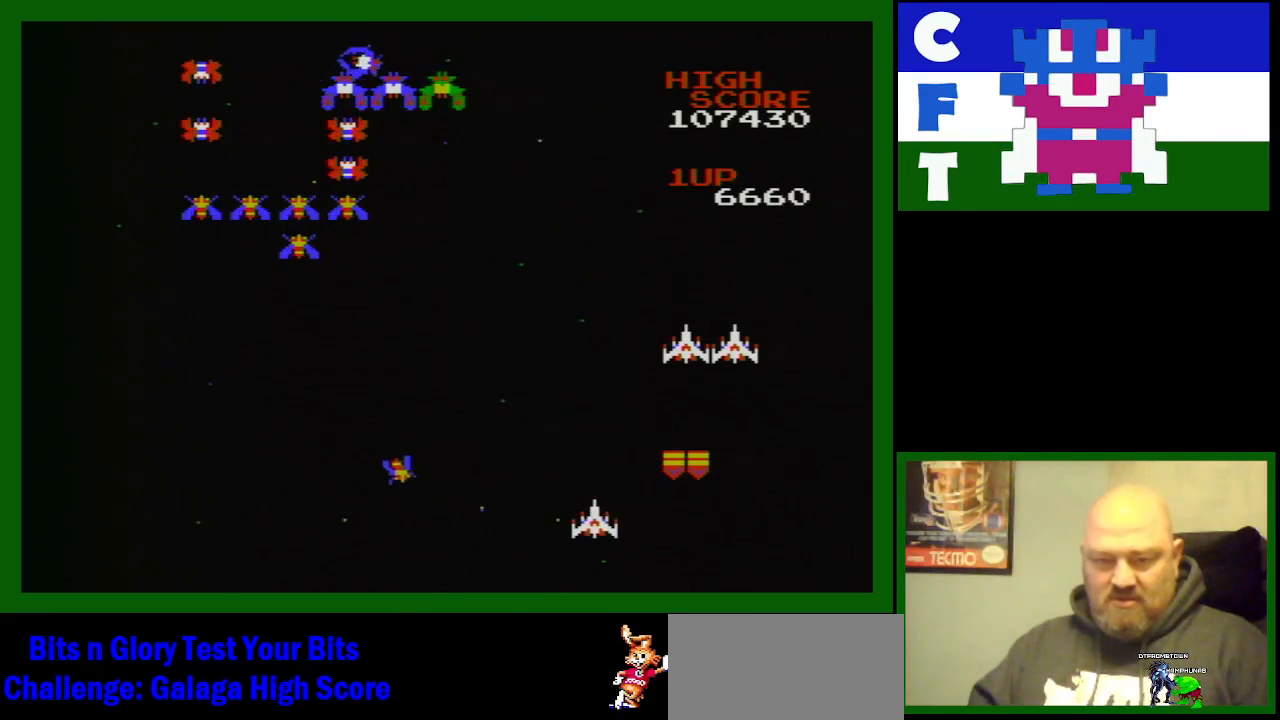
{"buttons": ["DPAD_LEFT"], "events": [[50, "DPAD_LEFT", "down"]]}
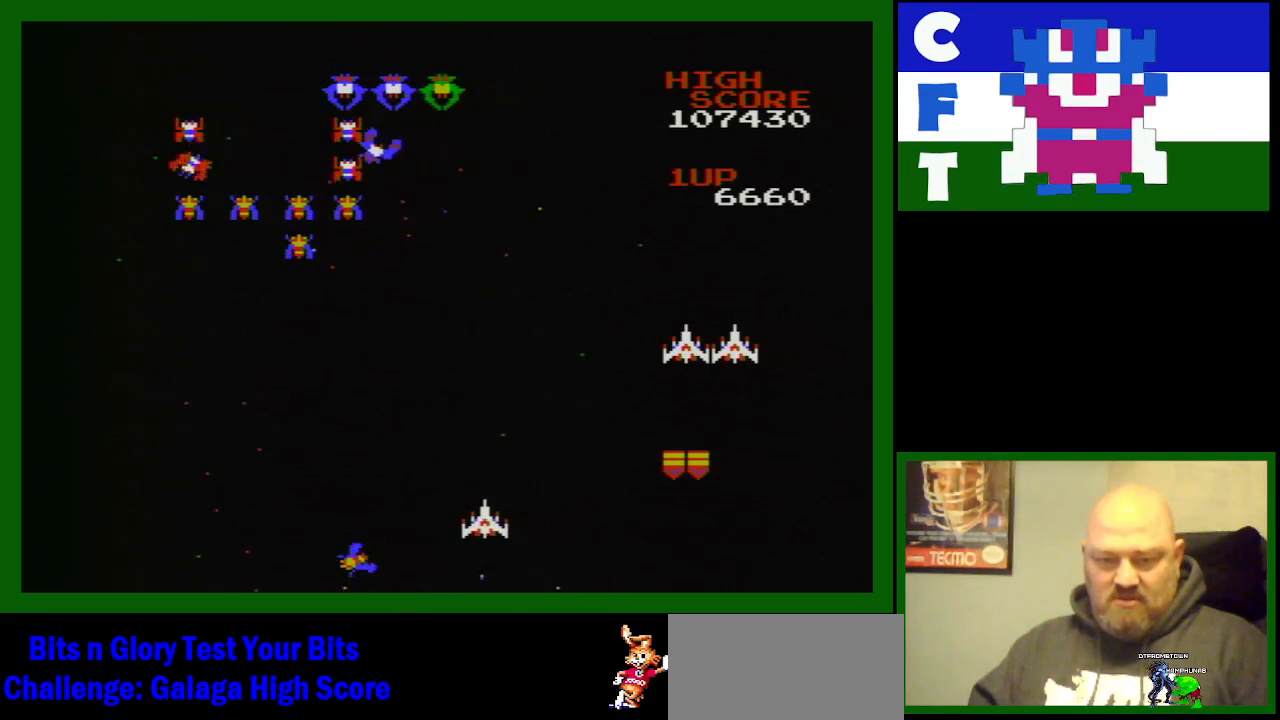
{"buttons": ["DPAD_LEFT"], "events": []}
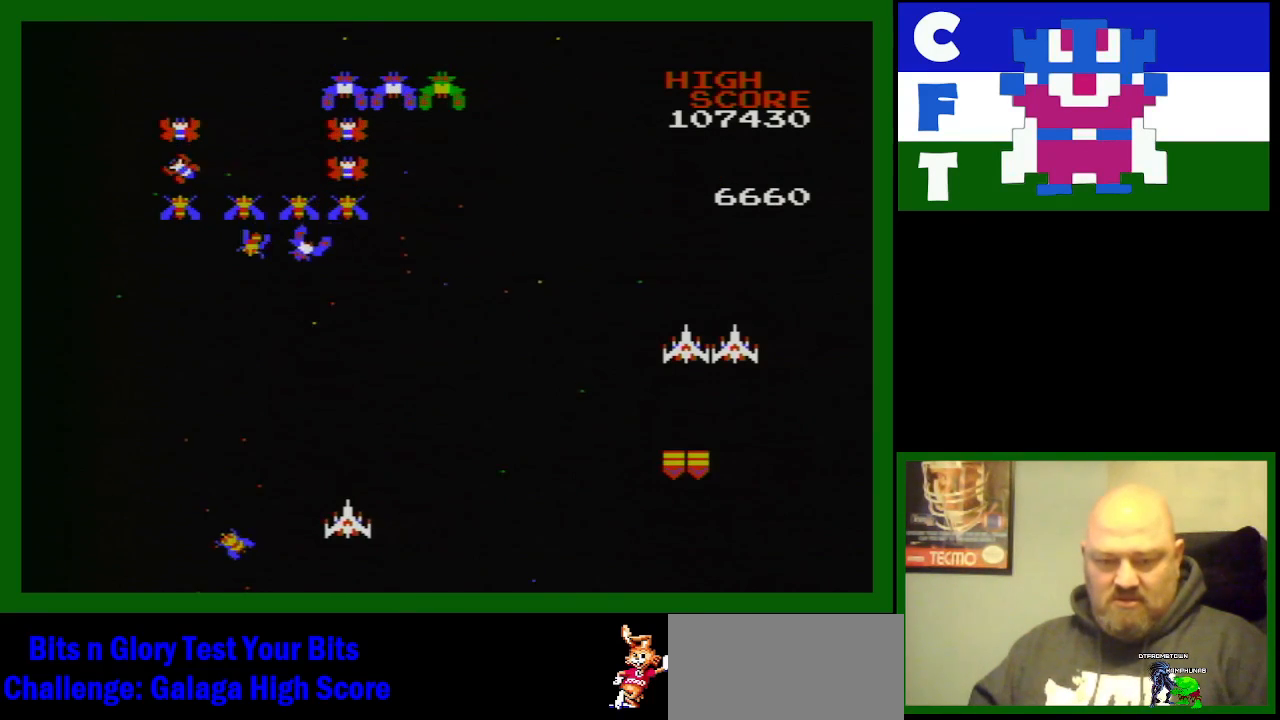
{"buttons": ["DPAD_RIGHT"], "events": [[50, "DPAD_LEFT", "up"], [400, "DPAD_RIGHT", "down"]]}
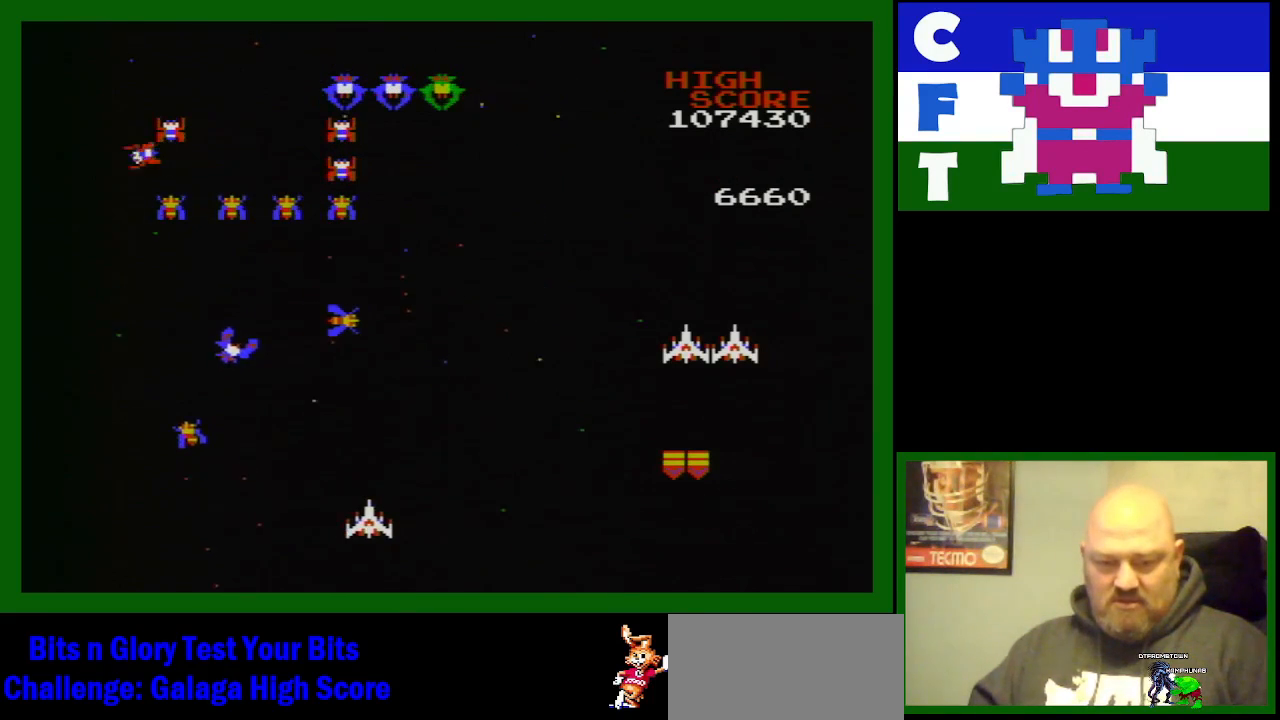
{"buttons": ["DPAD_LEFT"], "events": [[200, "DPAD_RIGHT", "up"], [250, "DPAD_LEFT", "down"]]}
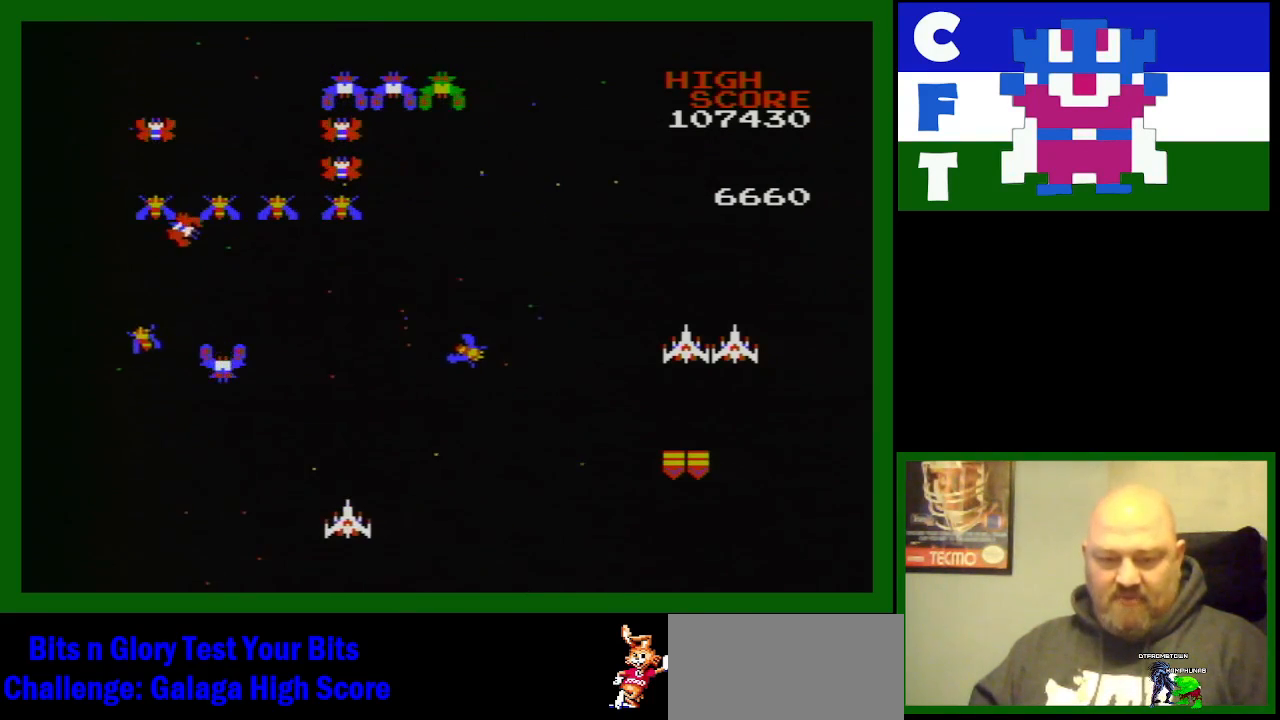
{"buttons": [], "events": [[400, "DPAD_LEFT", "up"]]}
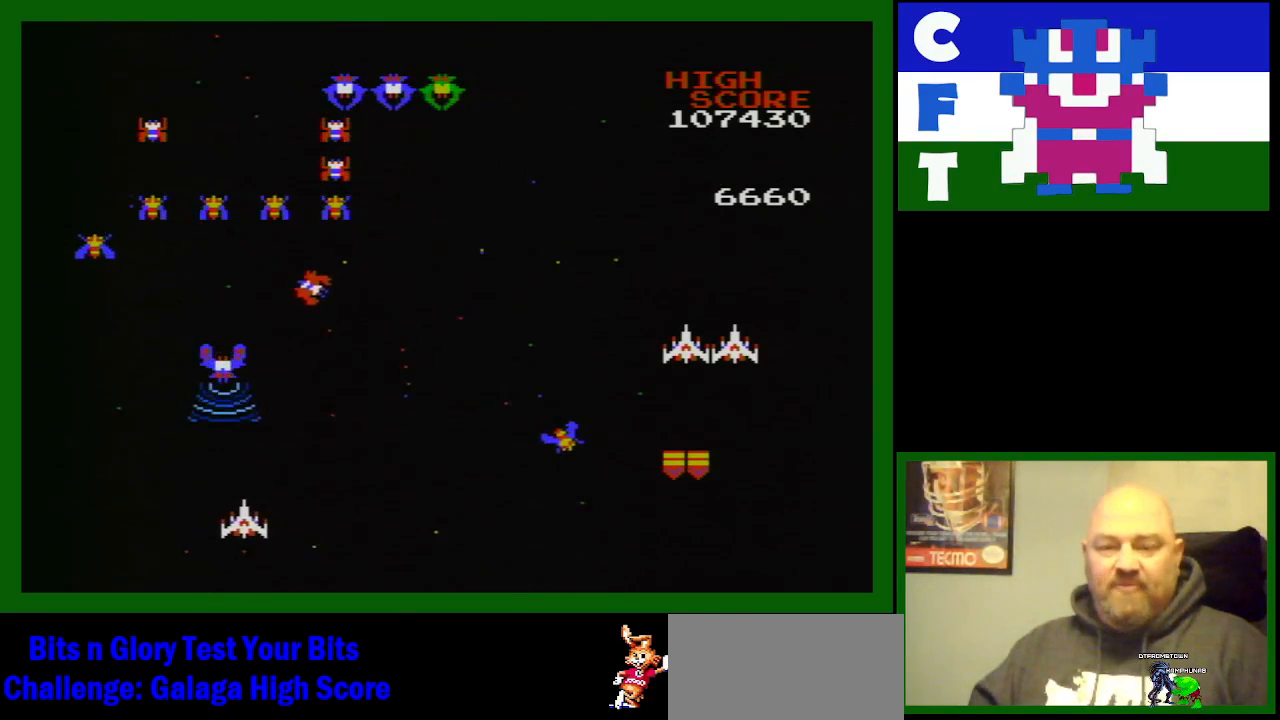
{"buttons": [], "events": [[50, "DPAD_LEFT", "down"], [183, "DPAD_LEFT", "up"]]}
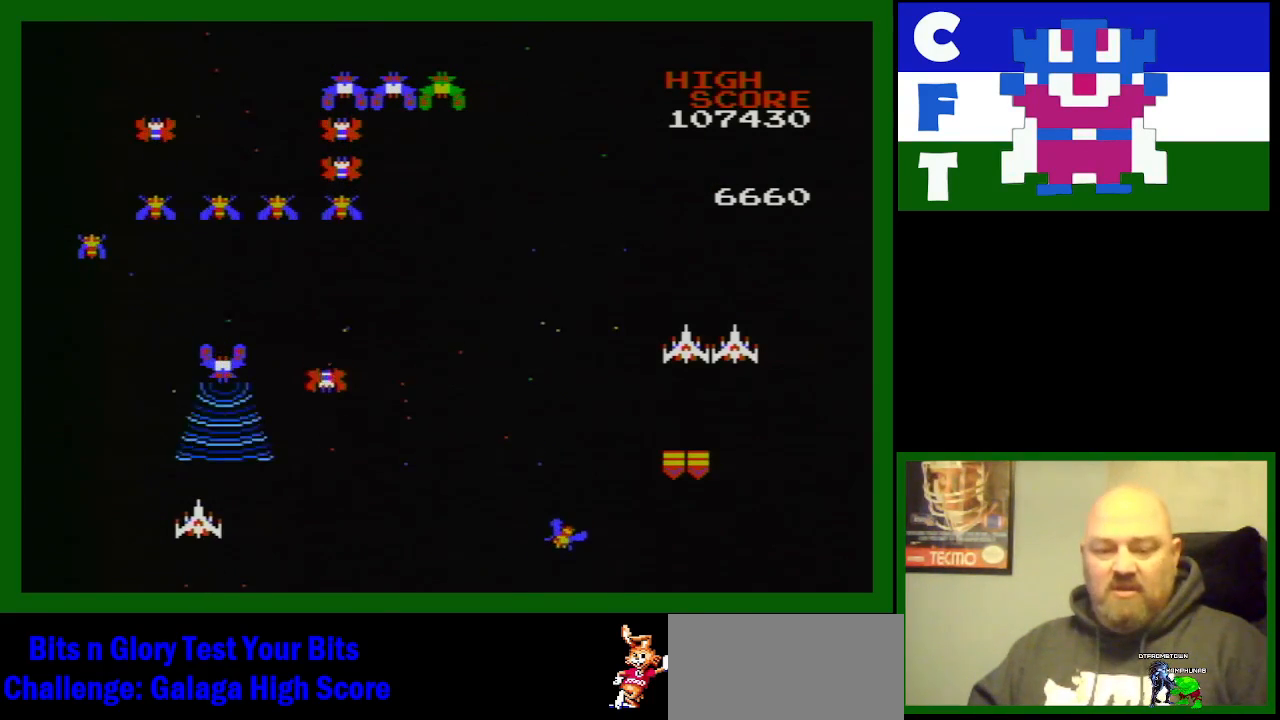
{"buttons": [], "events": [[217, "DPAD_LEFT", "down"], [383, "DPAD_LEFT", "up"]]}
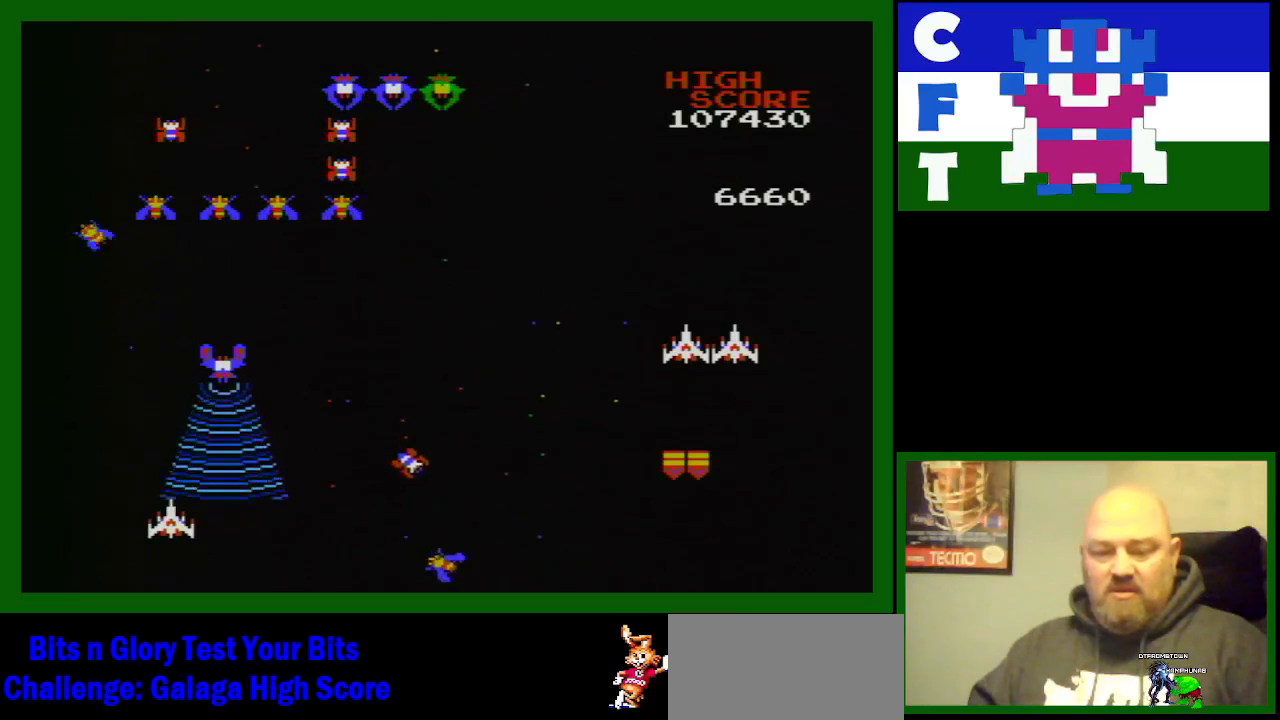
{"buttons": [], "events": [[17, "DPAD_RIGHT", "down"], [133, "DPAD_RIGHT", "up"]]}